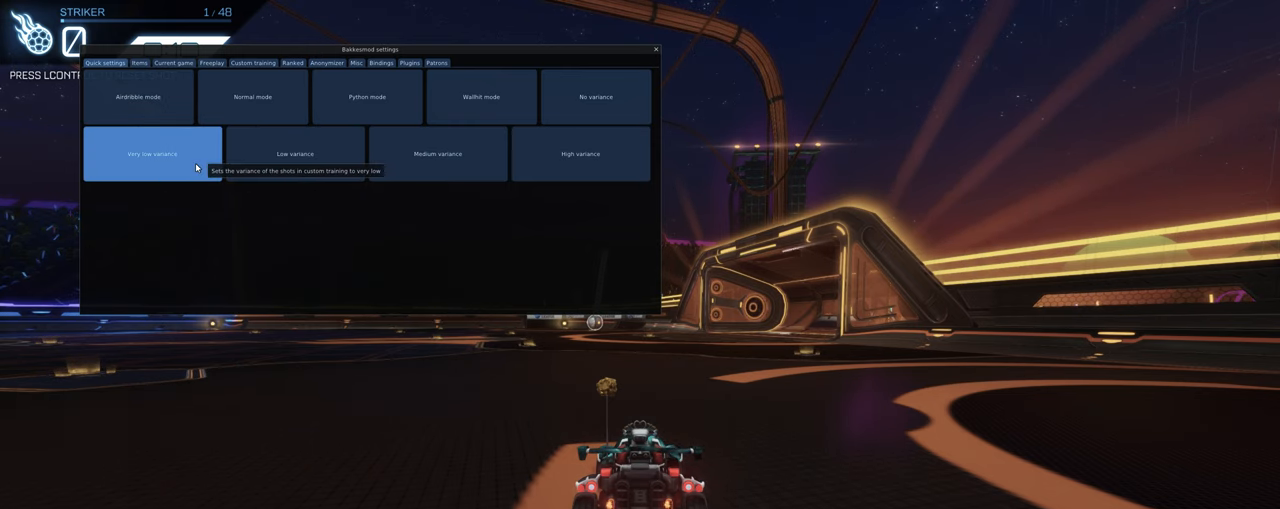
Gameplay with keyboard and mouse; each line is a JSON object with the keys and mouse buttons held at the frame after it. "events" lists presses ("down") and releases ("up") of "1", "2", "3", "4", "5", "a", "alt", "b", "c", "ctrl", "d", "e", "f", "g", "q", "r", "s", "shift", "space", "t", "tab", "tilde", "v", "w", "x", "z", "mouse_left", "mouse_wheel", "mouse_right", "mouse_mb4" and "mouse_mb5" between this image and that frame as [ms after this image, input, new state], when the widget could be followed in between. "mouse_left", "mouse_wheel", "mouse_right", "mouse_mb4", "mouse_mb5" = the "left", "wheel", "right", "mb4", "mb5" buttons of the "mouse" list. No other keys are recorded. "wheel" means that the mouse wheel is clicked or scrolled. Mouse movement is not recorded.
{"keys": [], "mouse": [], "events": [[67, "mouse_left", "down"], [250, "mouse_left", "up"]]}
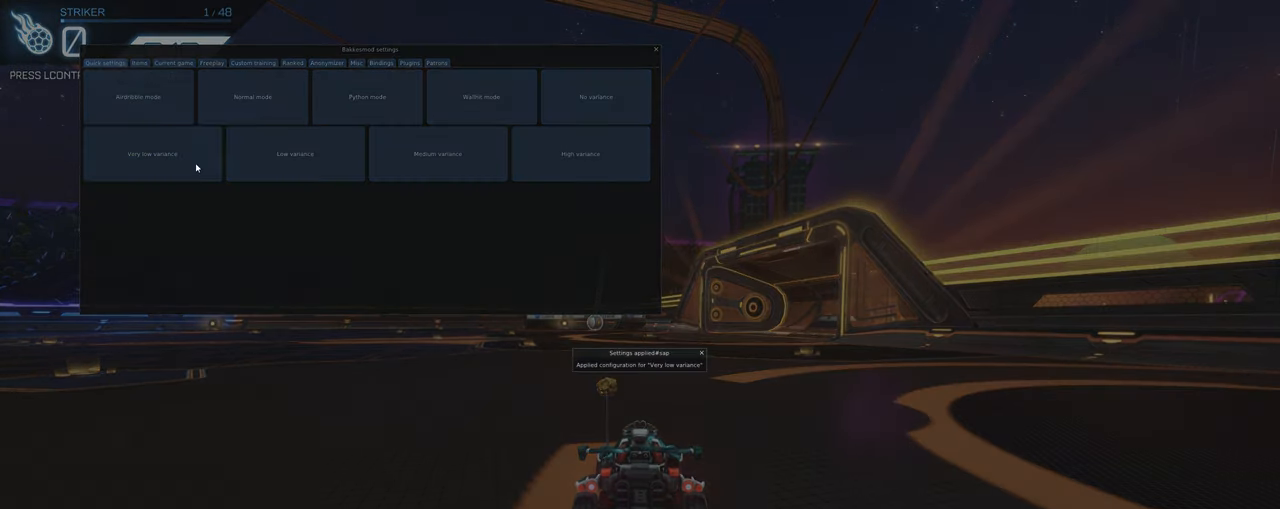
{"keys": [], "mouse": [], "events": []}
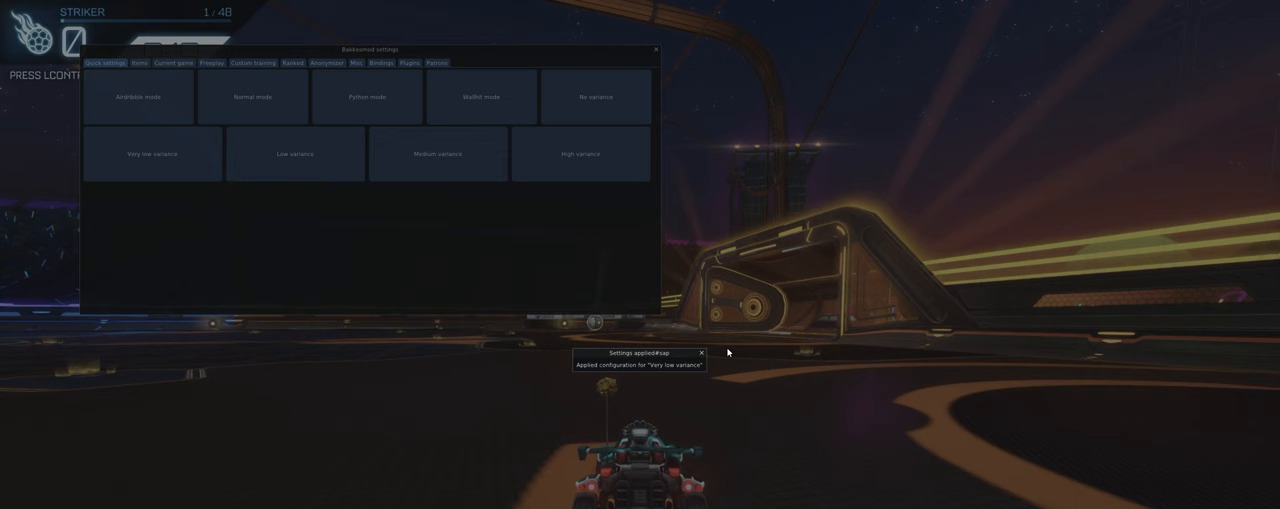
{"keys": [], "mouse": ["left"], "events": [[417, "mouse_left", "down"]]}
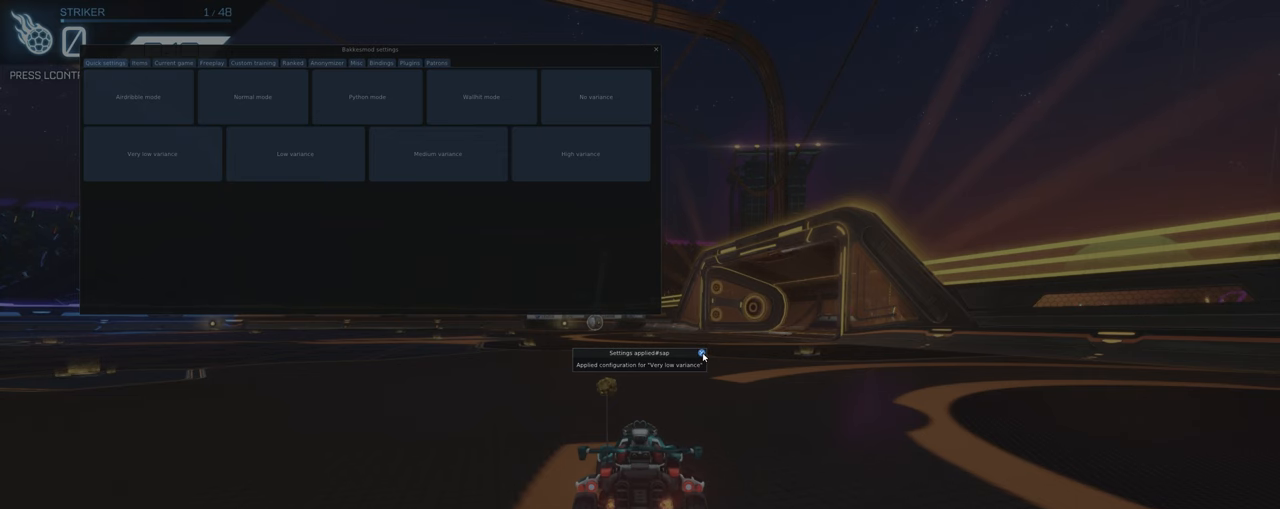
{"keys": [], "mouse": [], "events": [[300, "mouse_left", "up"]]}
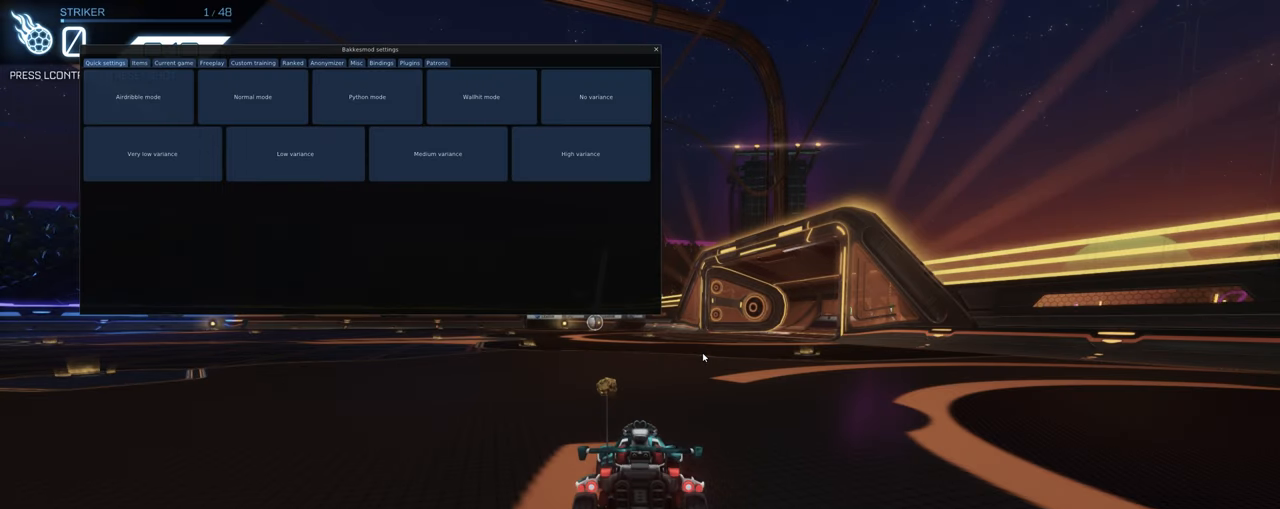
{"keys": [], "mouse": [], "events": []}
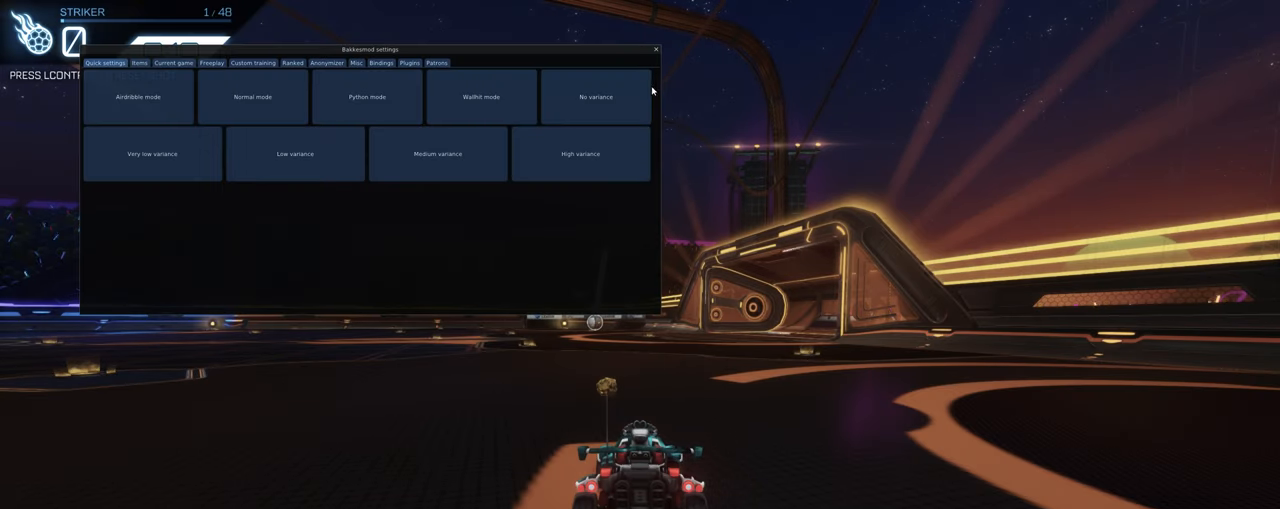
{"keys": [], "mouse": [], "events": []}
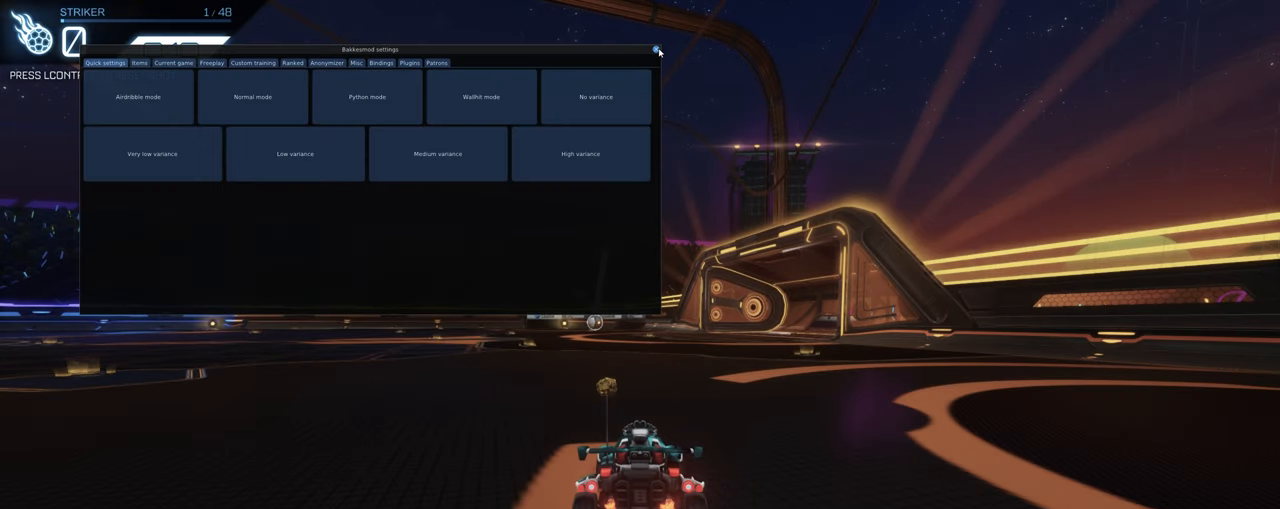
{"keys": [], "mouse": [], "events": [[117, "mouse_left", "down"], [483, "mouse_left", "up"]]}